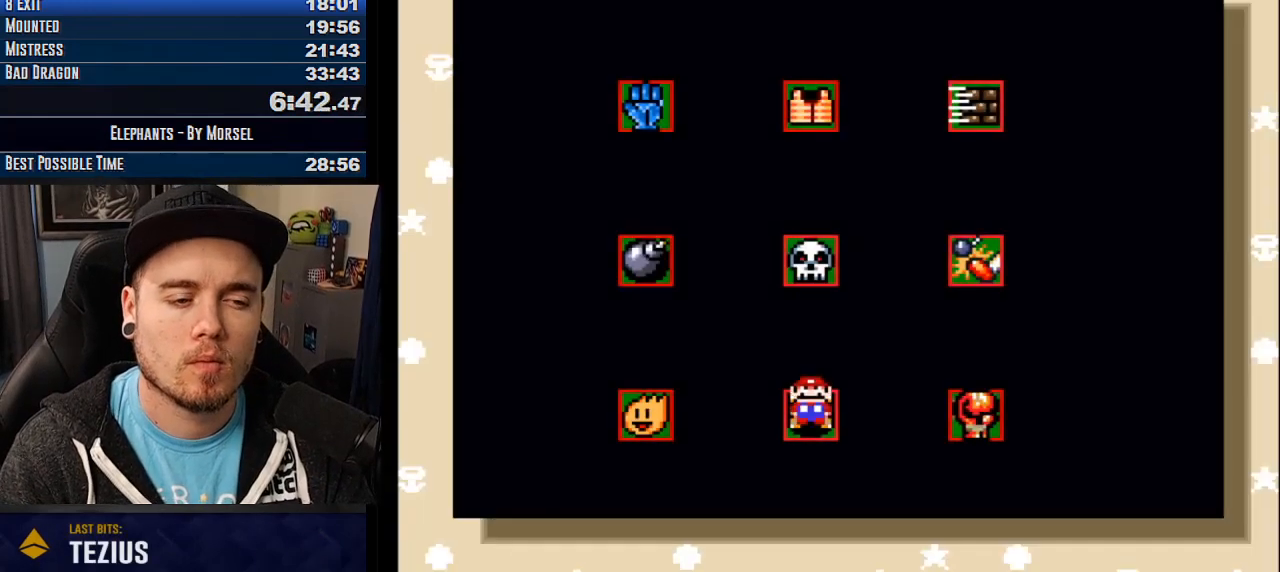
Gameplay with a controller (arcade stick); each line is a JSON object with the inputs held at the frame after it. "events" lists button and stick changes between this image and that frame as [ms after this image, input, new state], when the widget could be followed in between. Not read: B DPAD_DOWN DPAD_LEFT DPAD_RIGHT L3 R3 other_buttons.
{"buttons": [], "events": [[383, "TRIANGLE", "down"], [433, "TRIANGLE", "up"]]}
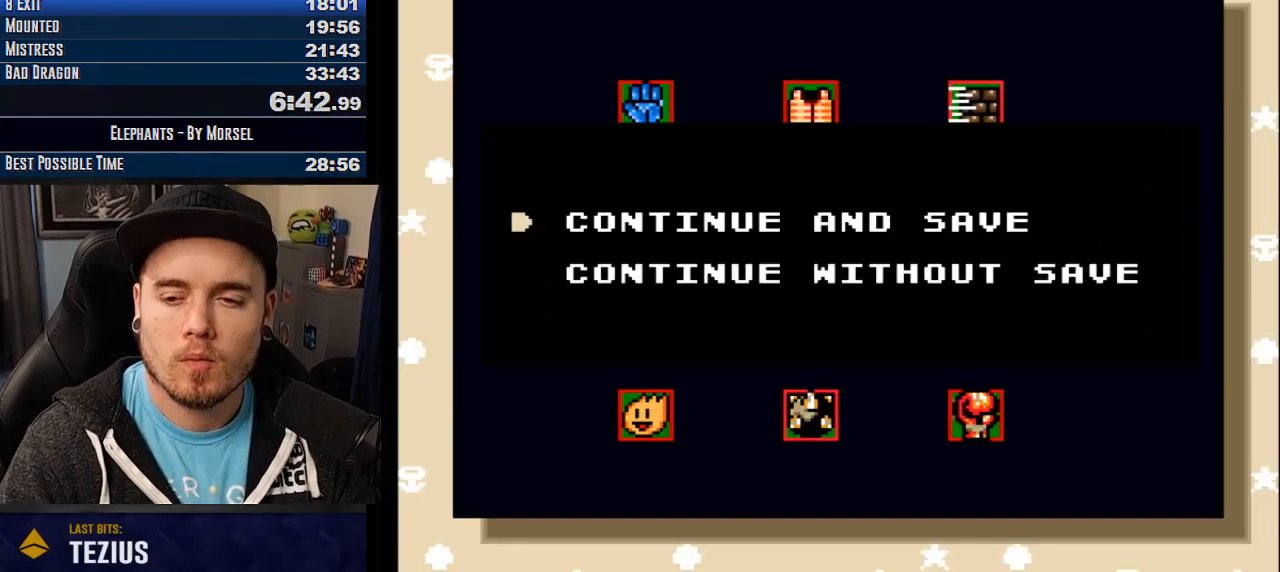
{"buttons": [], "events": [[133, "TRIANGLE", "down"], [217, "TRIANGLE", "up"]]}
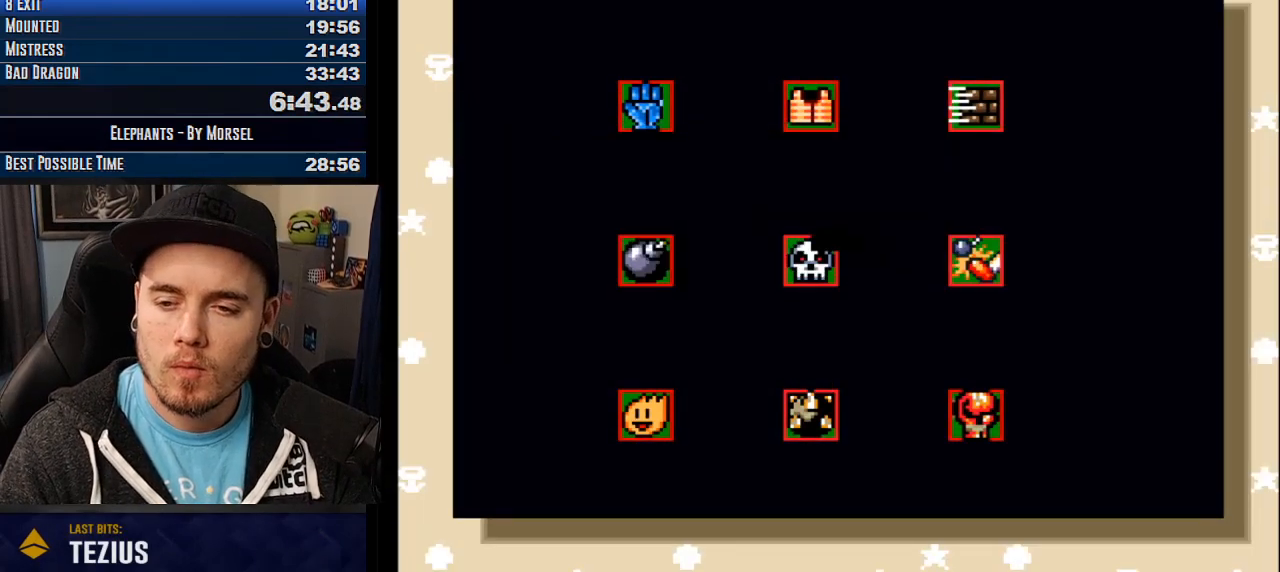
{"buttons": [], "events": []}
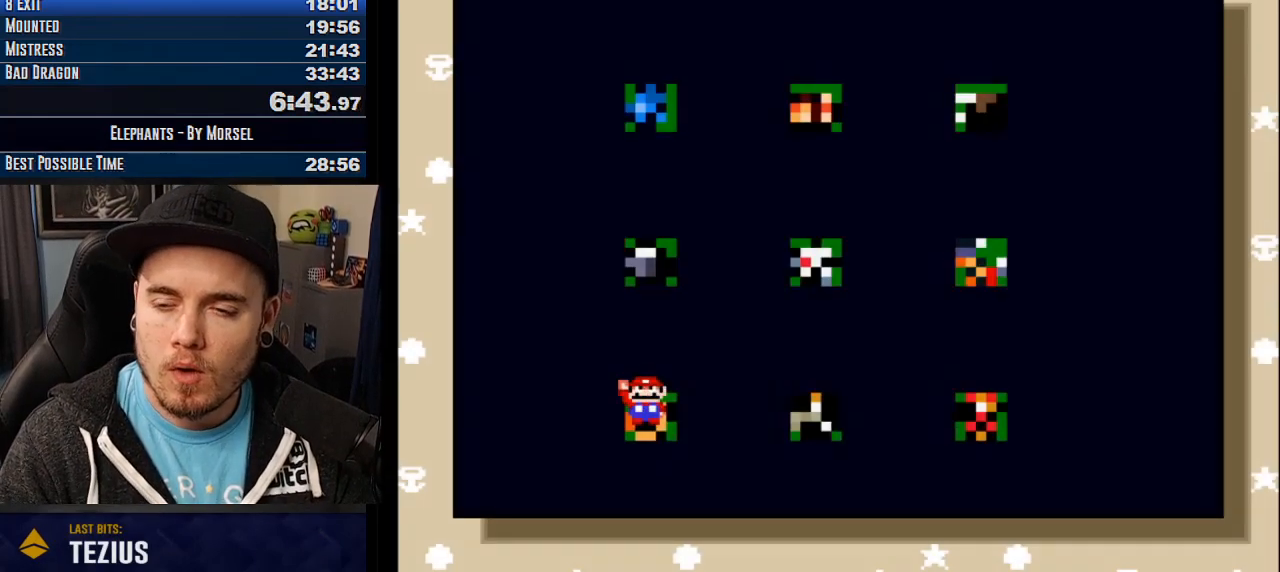
{"buttons": ["CROSS"], "events": [[17, "TRIANGLE", "down"], [100, "TRIANGLE", "up"], [183, "TRIANGLE", "down"], [283, "TRIANGLE", "up"], [350, "CROSS", "down"]]}
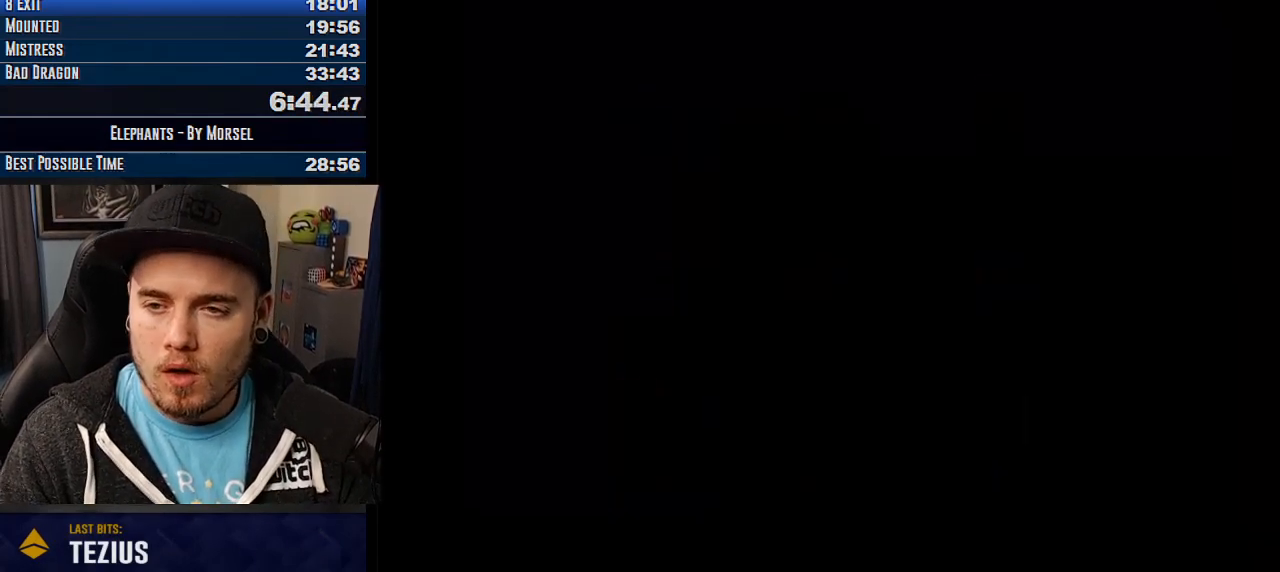
{"buttons": ["CROSS"], "events": []}
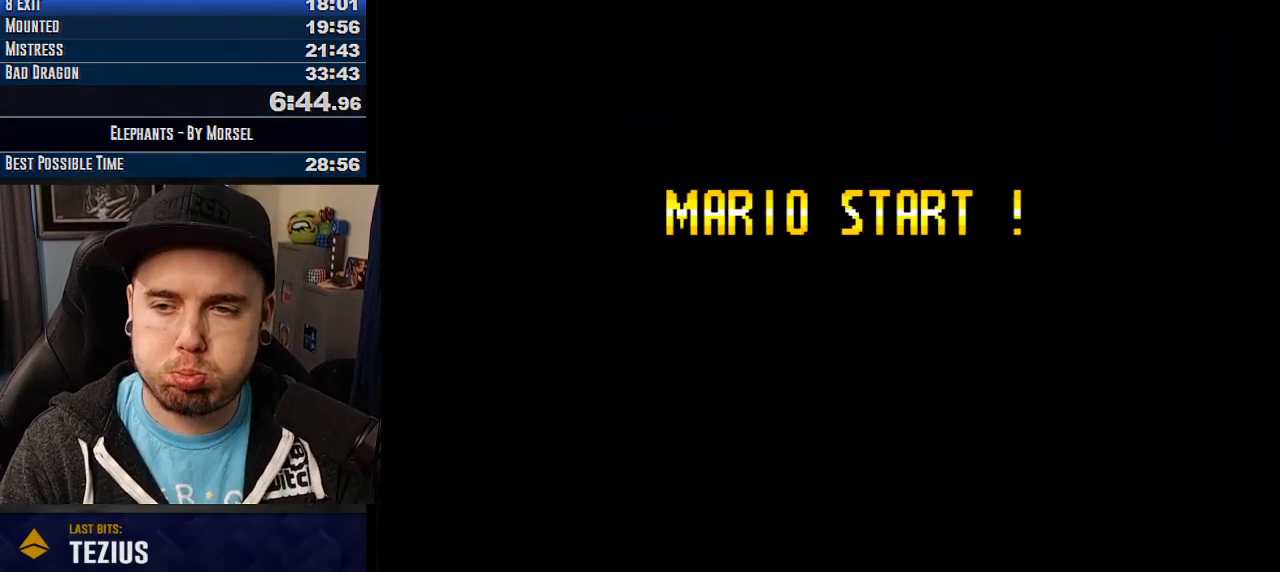
{"buttons": ["CROSS"], "events": []}
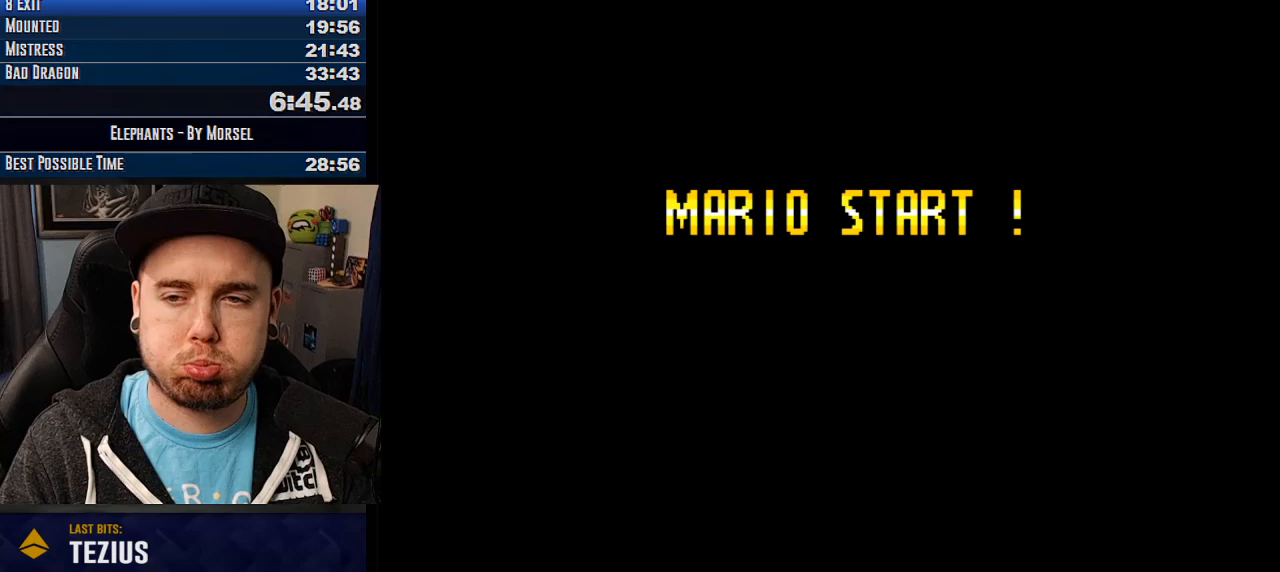
{"buttons": ["CROSS"], "events": []}
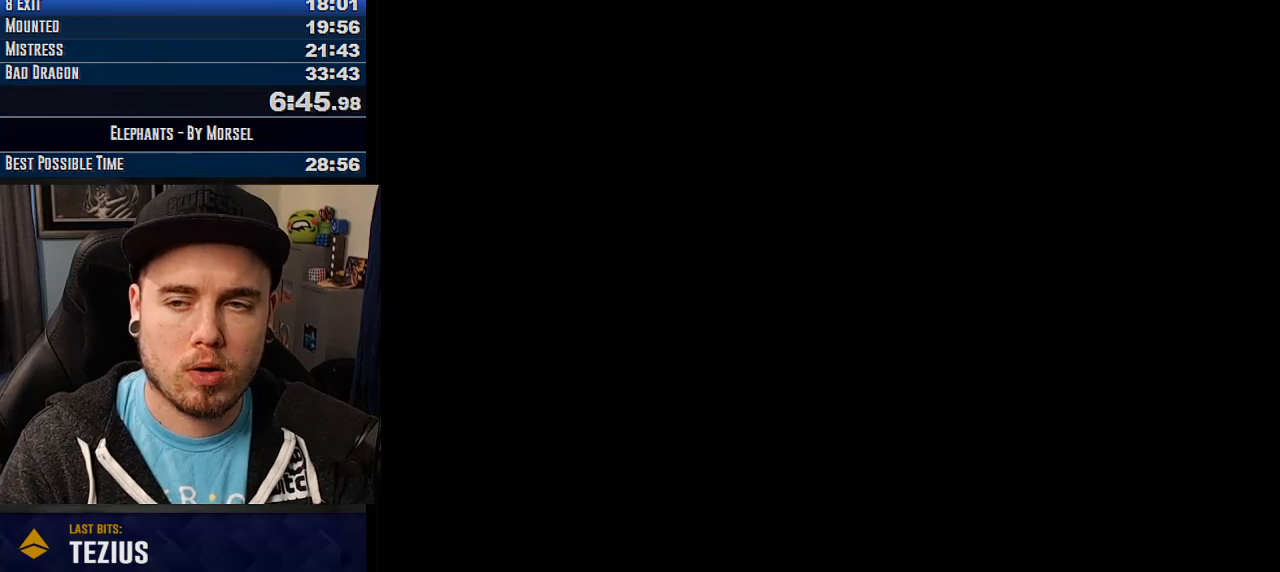
{"buttons": ["CROSS"], "events": []}
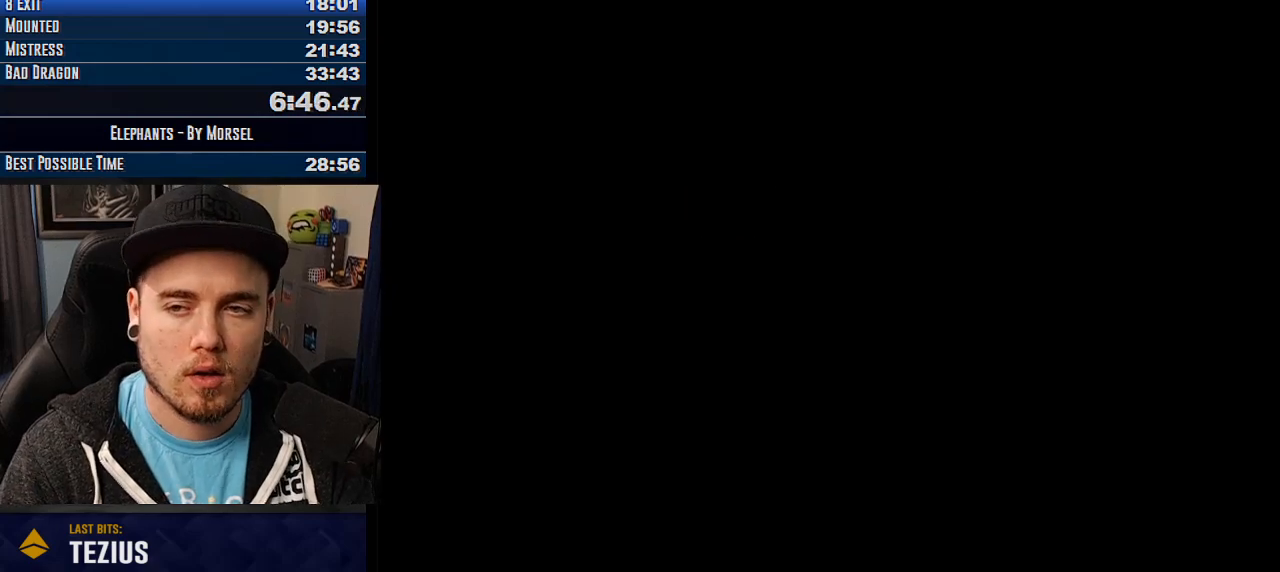
{"buttons": ["CROSS"], "events": []}
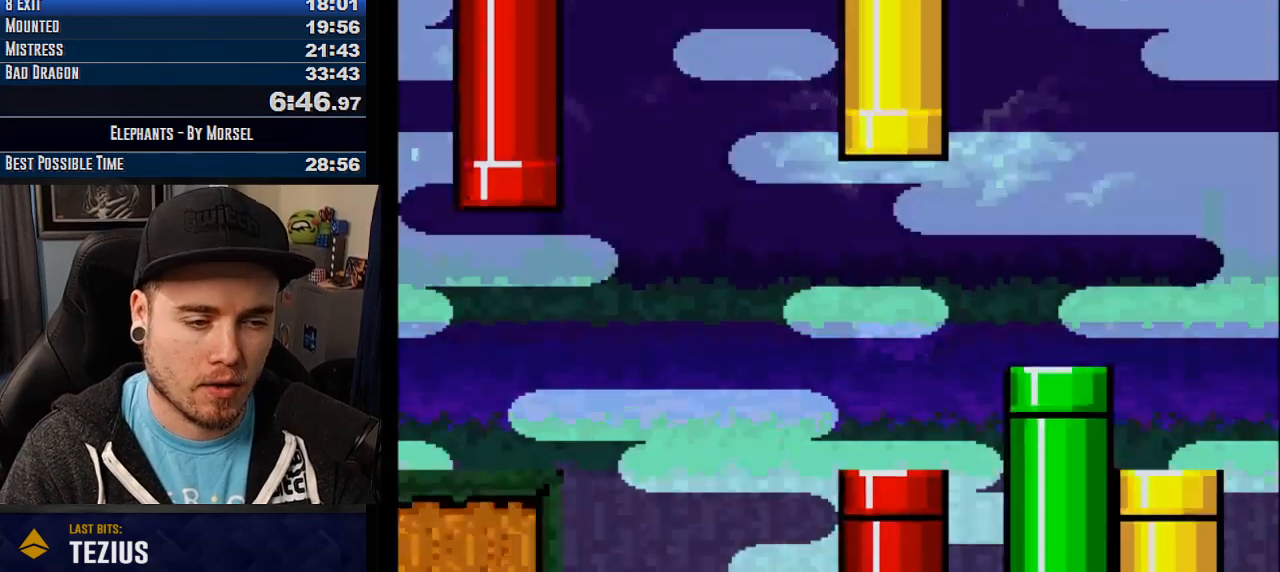
{"buttons": ["CROSS", "TRIANGLE"], "events": [[417, "TRIANGLE", "down"]]}
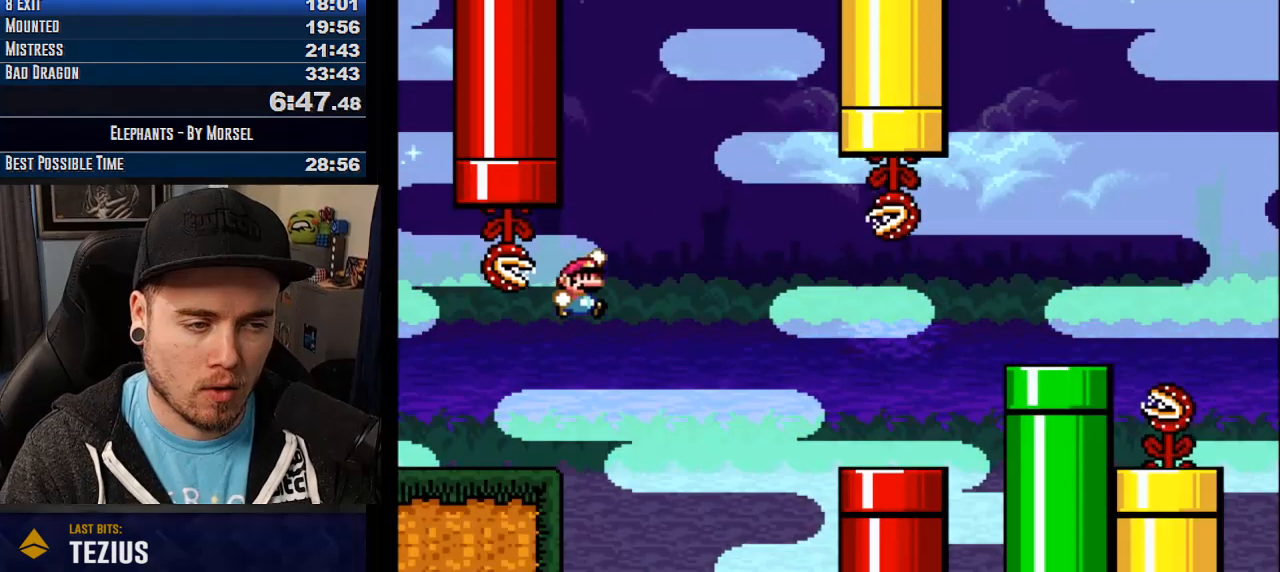
{"buttons": ["CROSS", "TRIANGLE"], "events": [[150, "TRIANGLE", "up"], [250, "TRIANGLE", "down"]]}
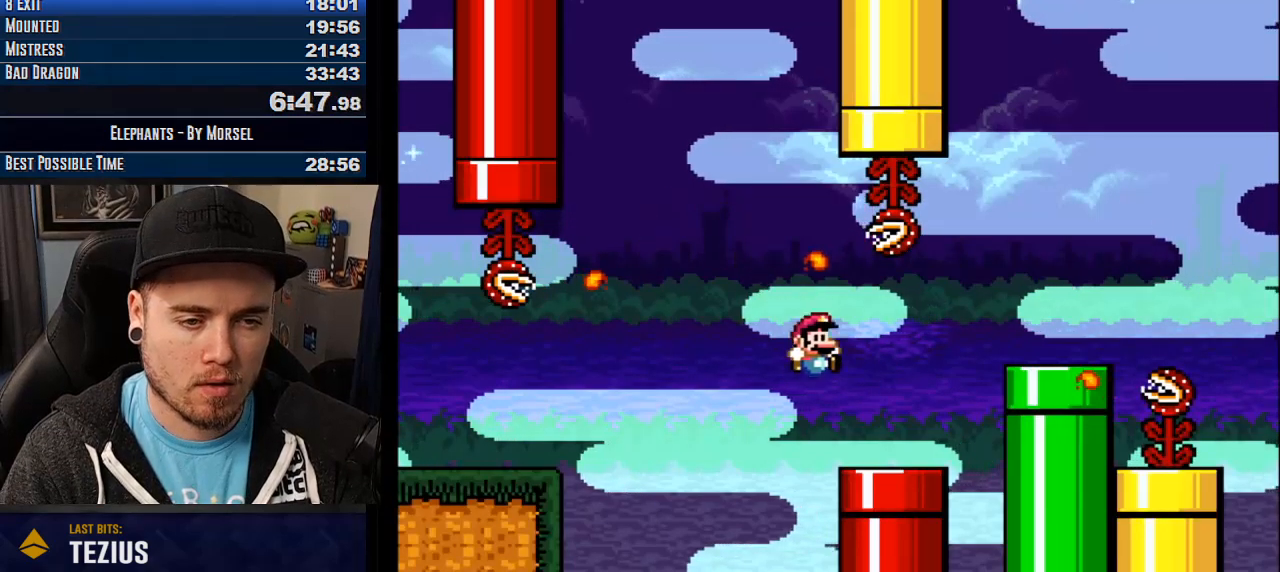
{"buttons": ["CROSS"], "events": [[33, "TRIANGLE", "up"]]}
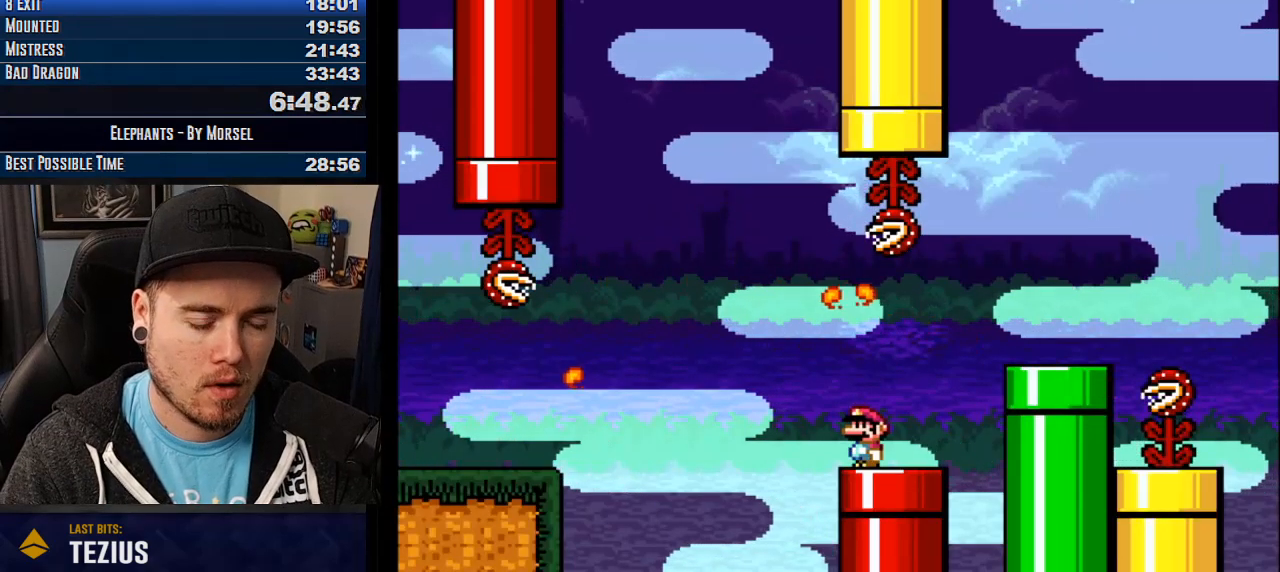
{"buttons": ["CROSS"], "events": []}
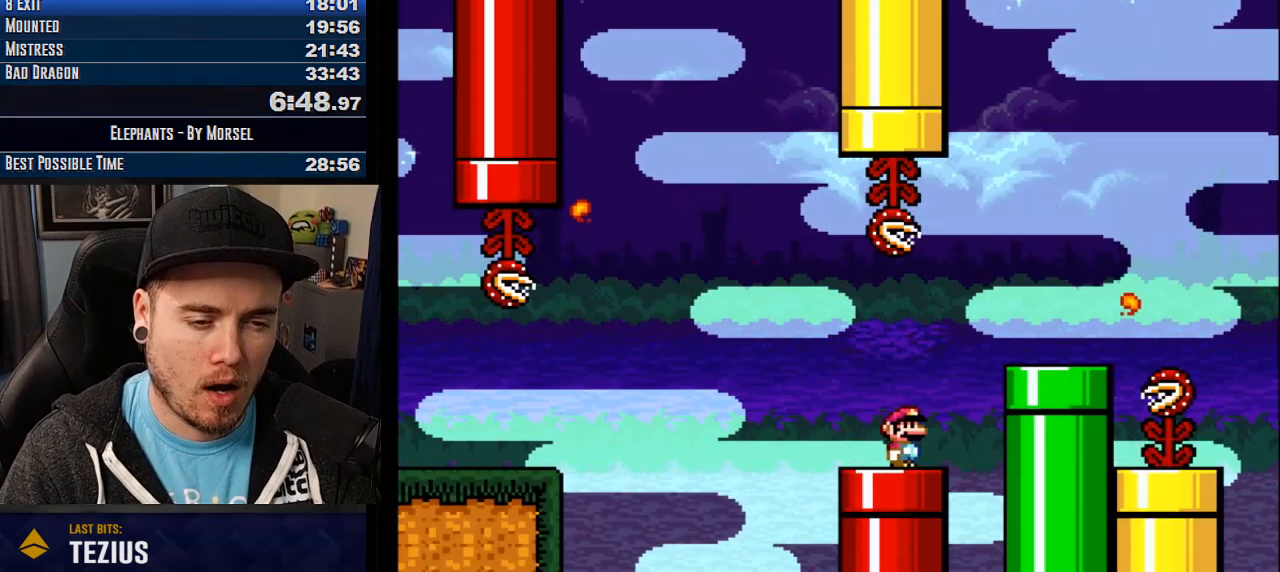
{"buttons": ["CROSS", "TRIANGLE"], "events": [[117, "TRIANGLE", "down"]]}
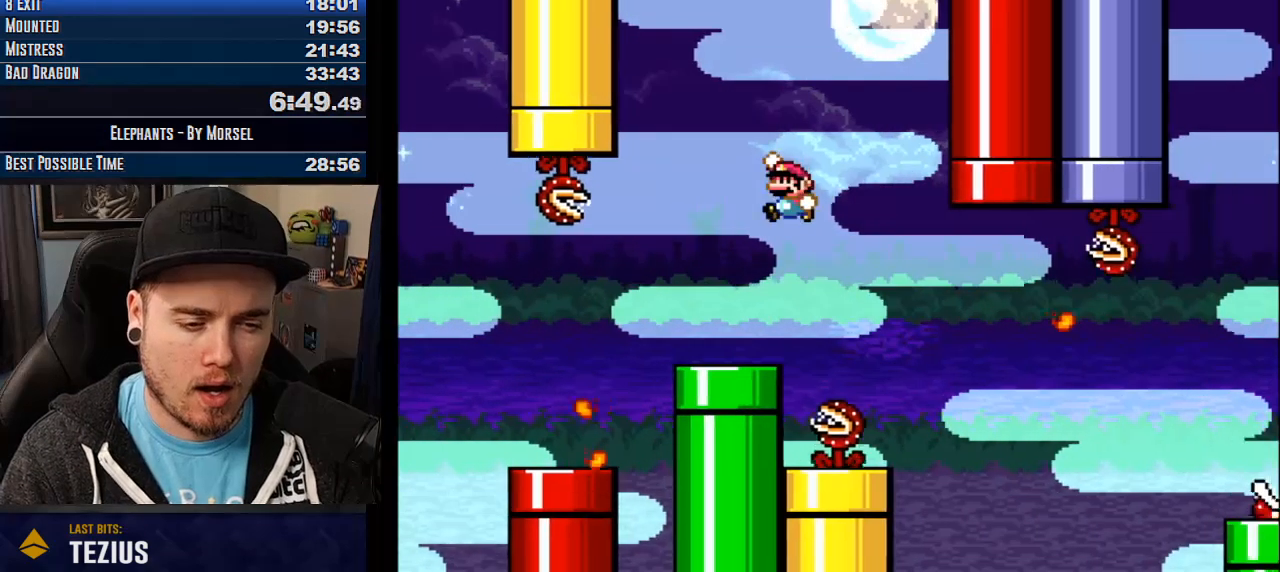
{"buttons": ["CROSS"], "events": [[183, "TRIANGLE", "up"]]}
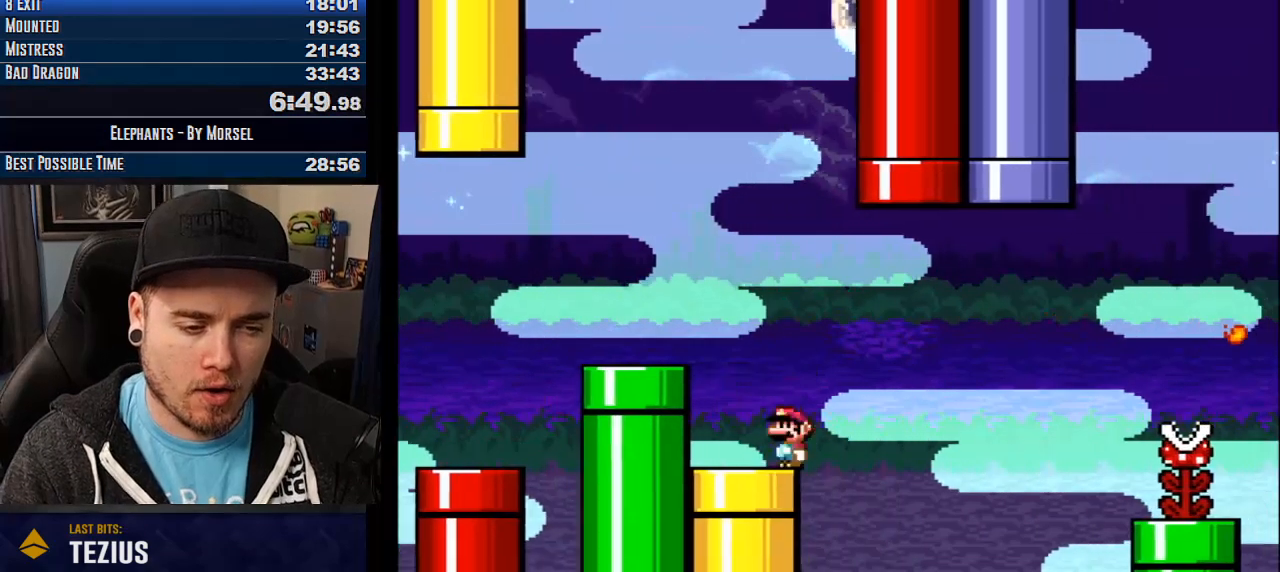
{"buttons": ["CROSS", "R1"], "events": [[100, "R1", "down"]]}
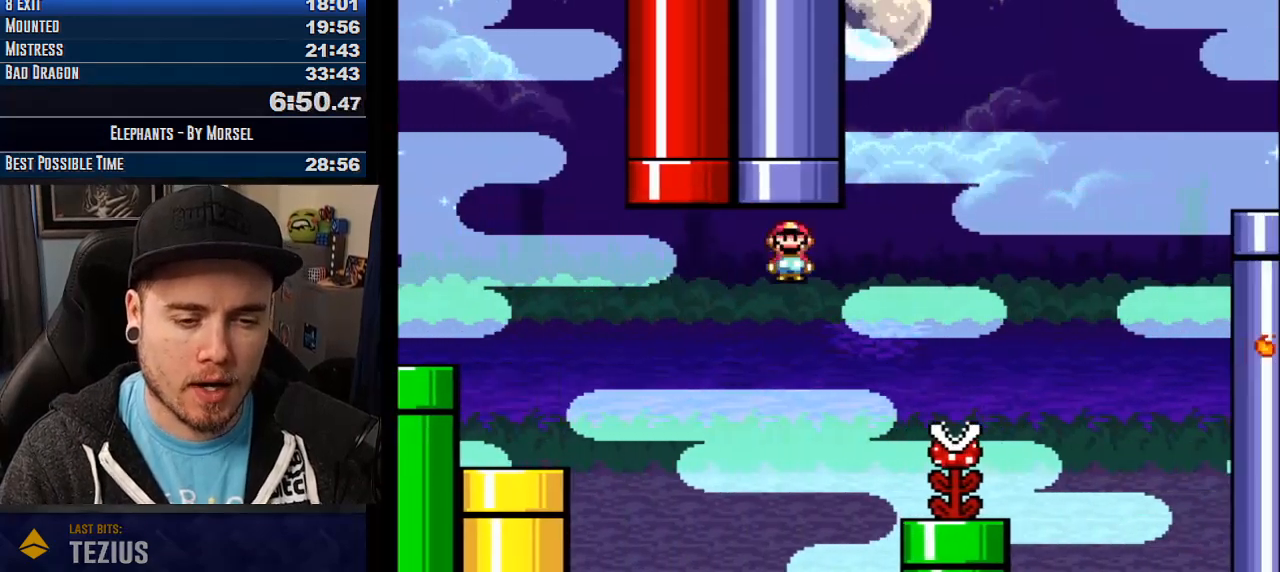
{"buttons": ["CROSS", "R1"], "events": []}
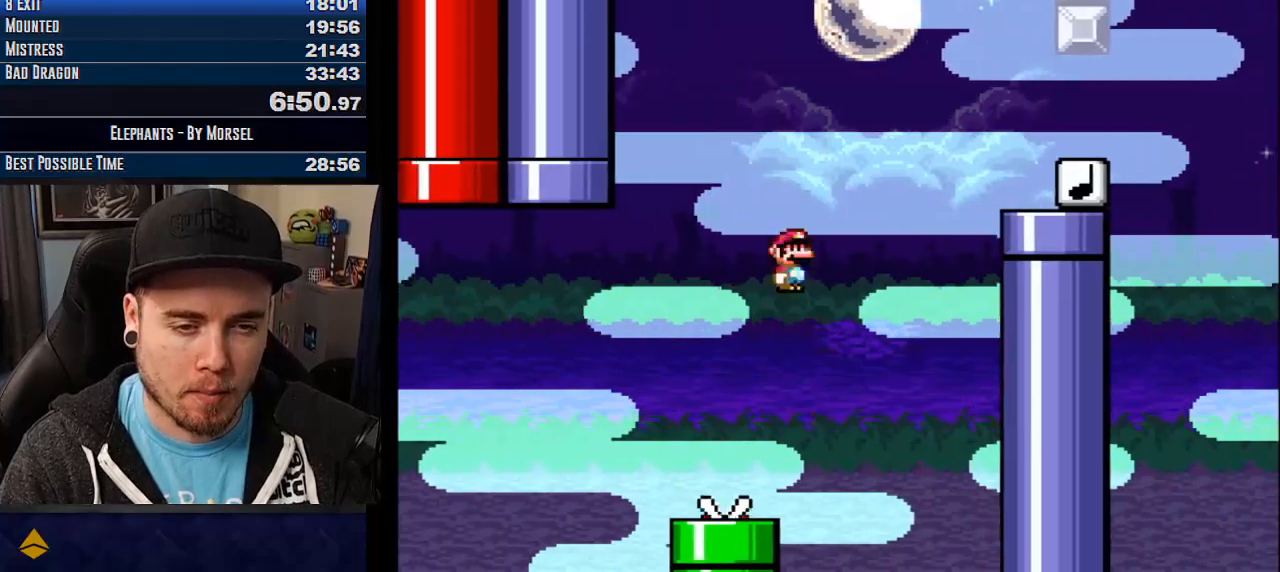
{"buttons": ["CROSS", "R1"], "events": []}
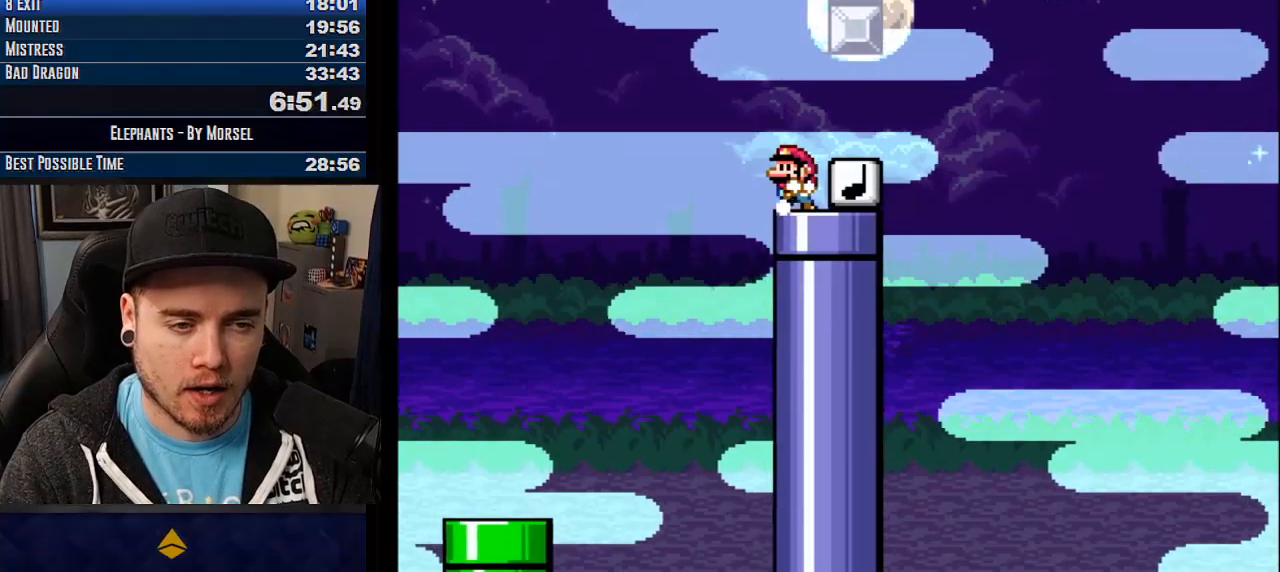
{"buttons": ["CROSS"], "events": [[333, "R1", "up"]]}
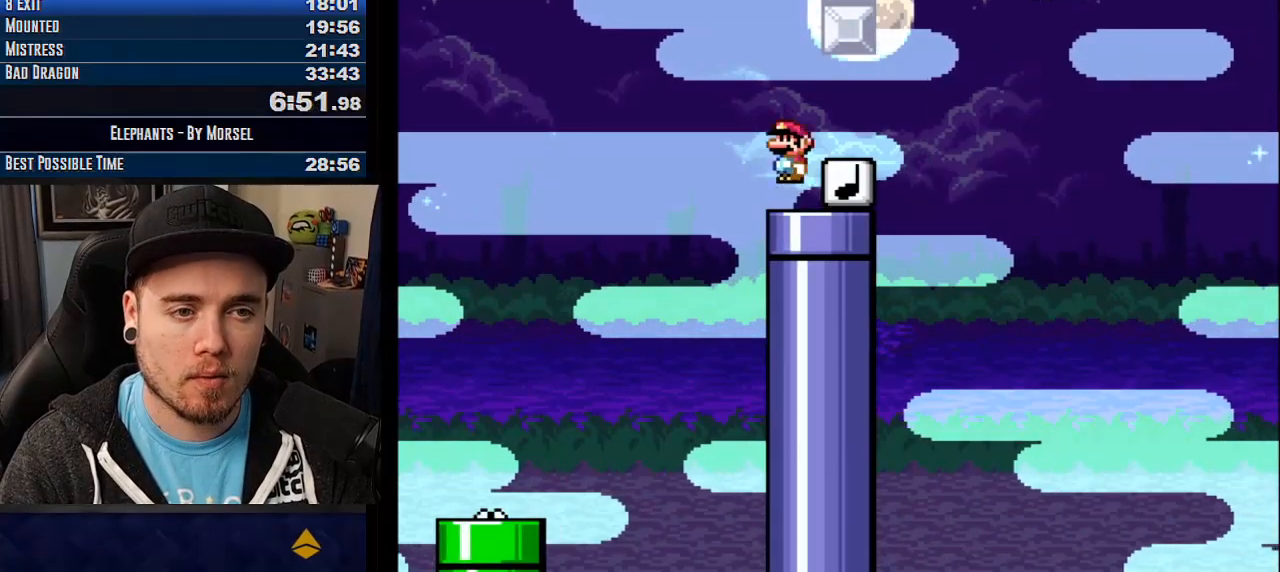
{"buttons": ["CROSS", "TRIANGLE"], "events": [[67, "R1", "down"], [117, "R1", "up"], [483, "TRIANGLE", "down"]]}
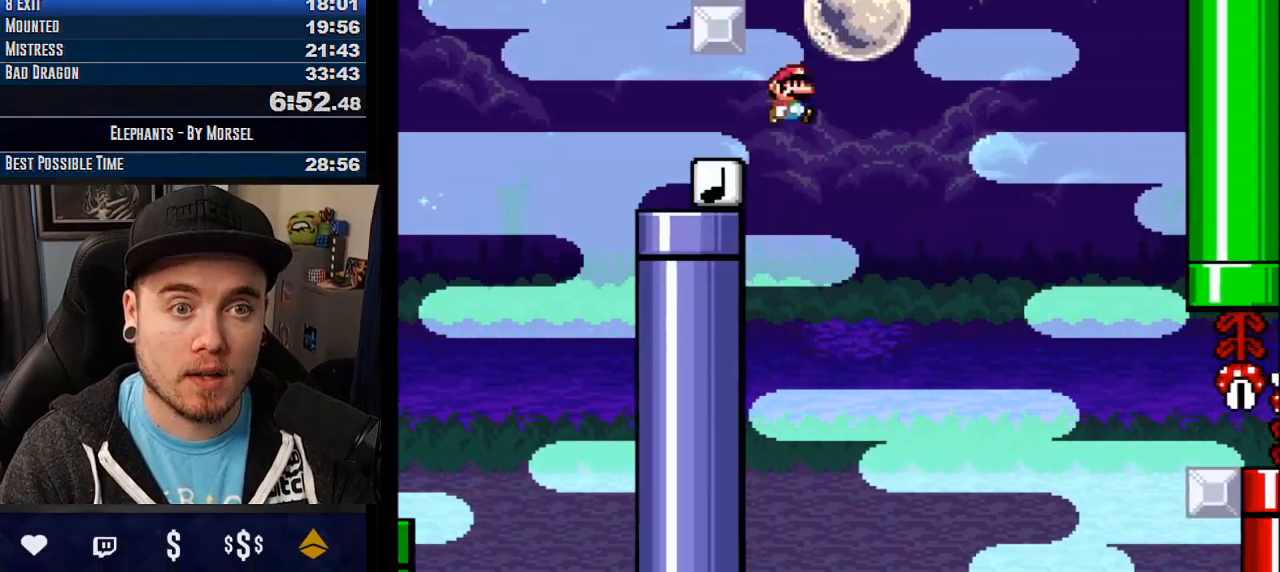
{"buttons": ["CROSS"], "events": [[150, "TRIANGLE", "up"]]}
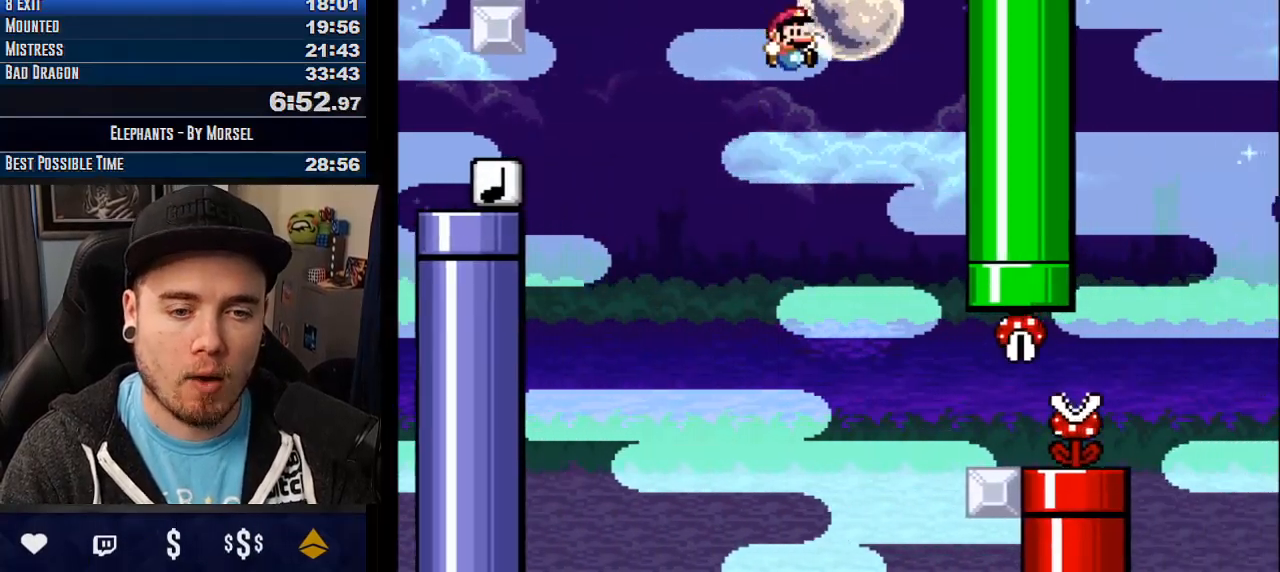
{"buttons": ["CROSS"], "events": []}
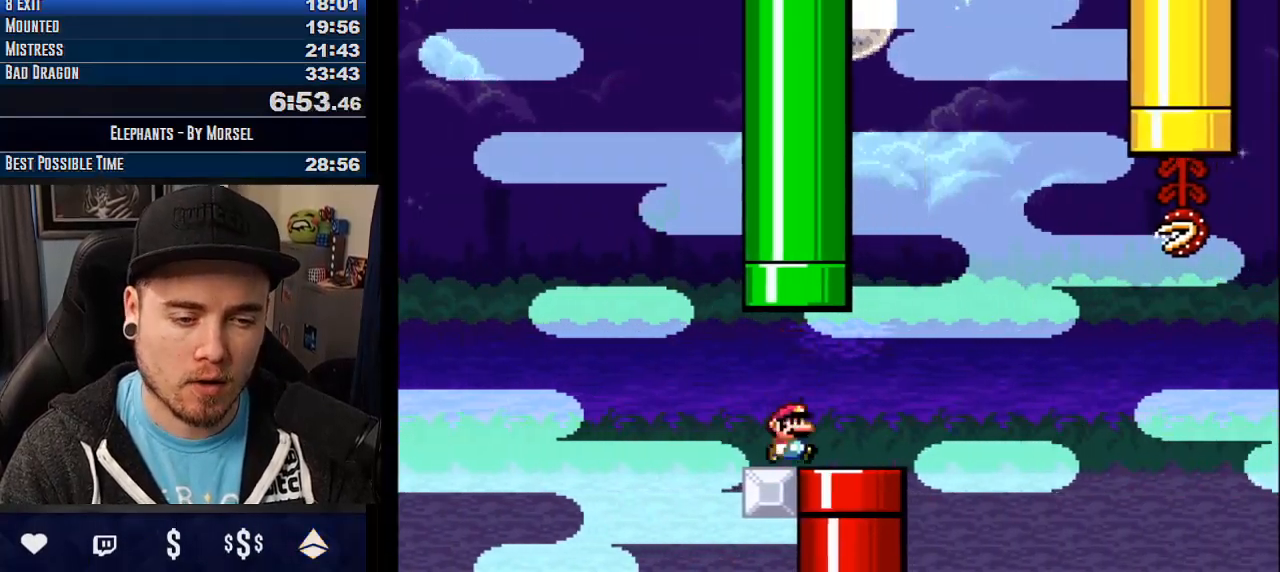
{"buttons": ["CROSS", "TRIANGLE"], "events": [[317, "TRIANGLE", "down"]]}
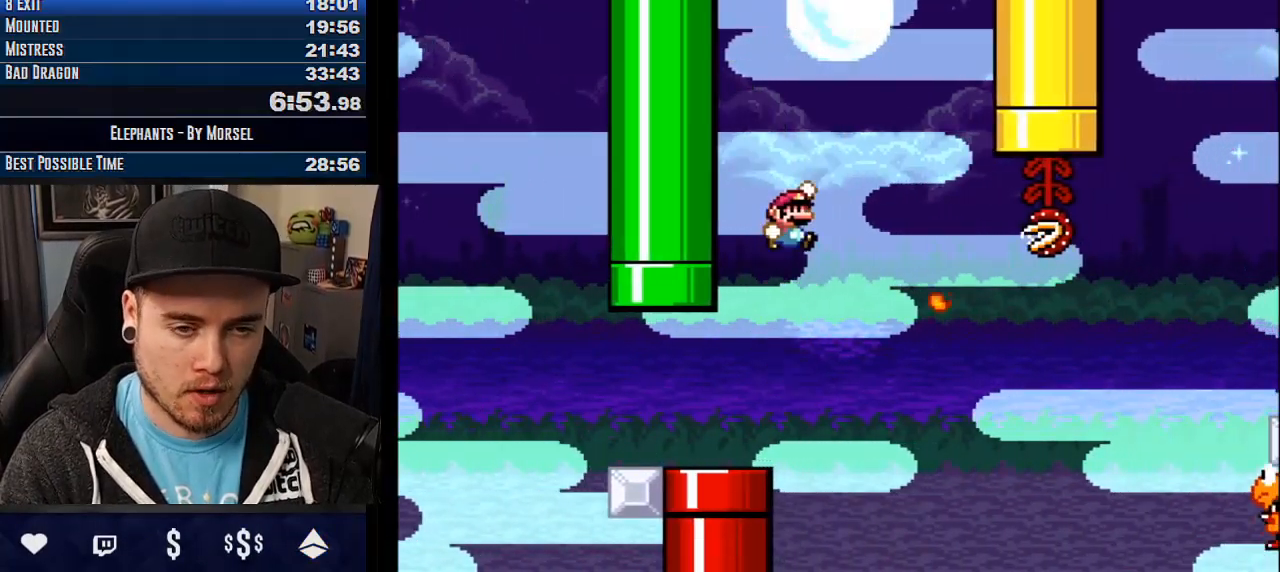
{"buttons": ["CROSS", "TRIANGLE"], "events": []}
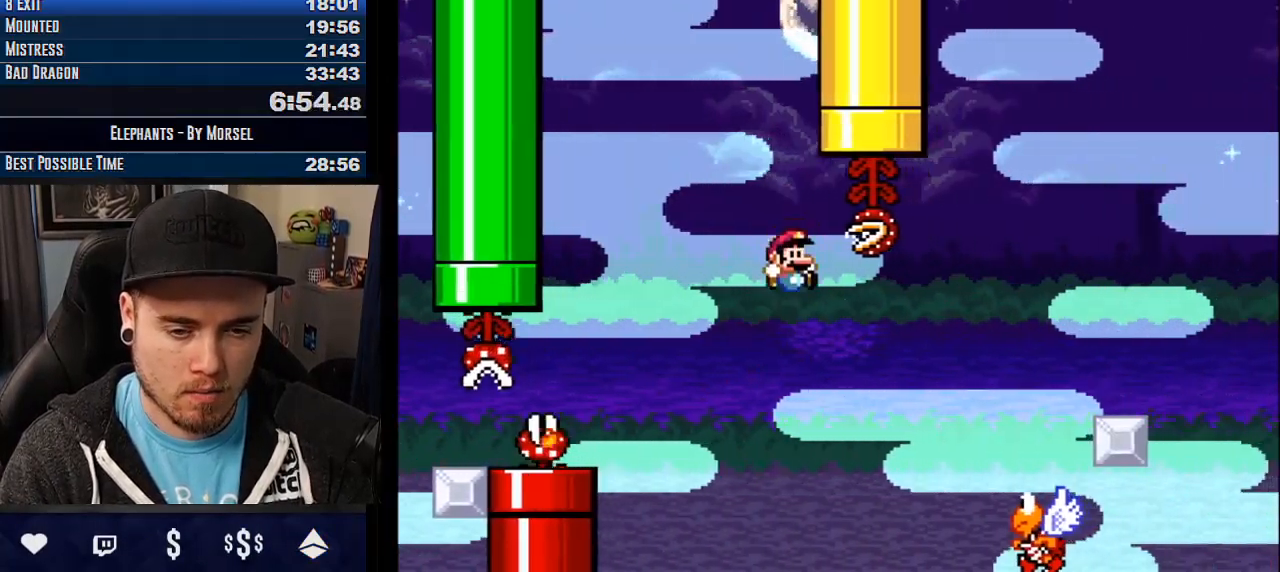
{"buttons": ["CROSS", "TRIANGLE"], "events": []}
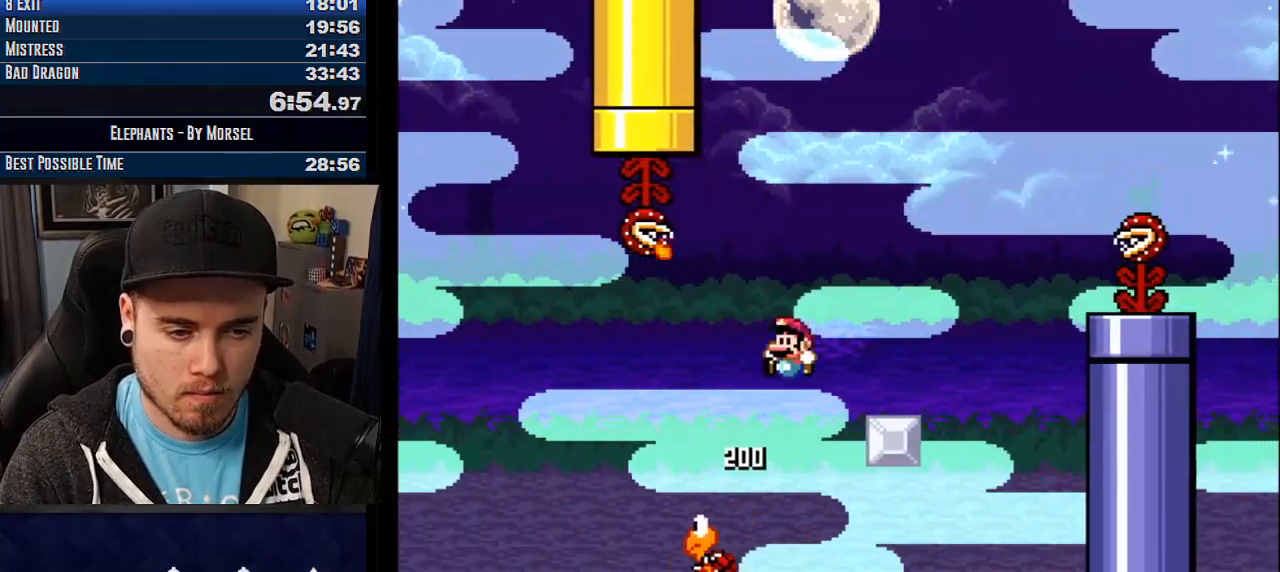
{"buttons": ["CROSS"], "events": [[183, "TRIANGLE", "up"]]}
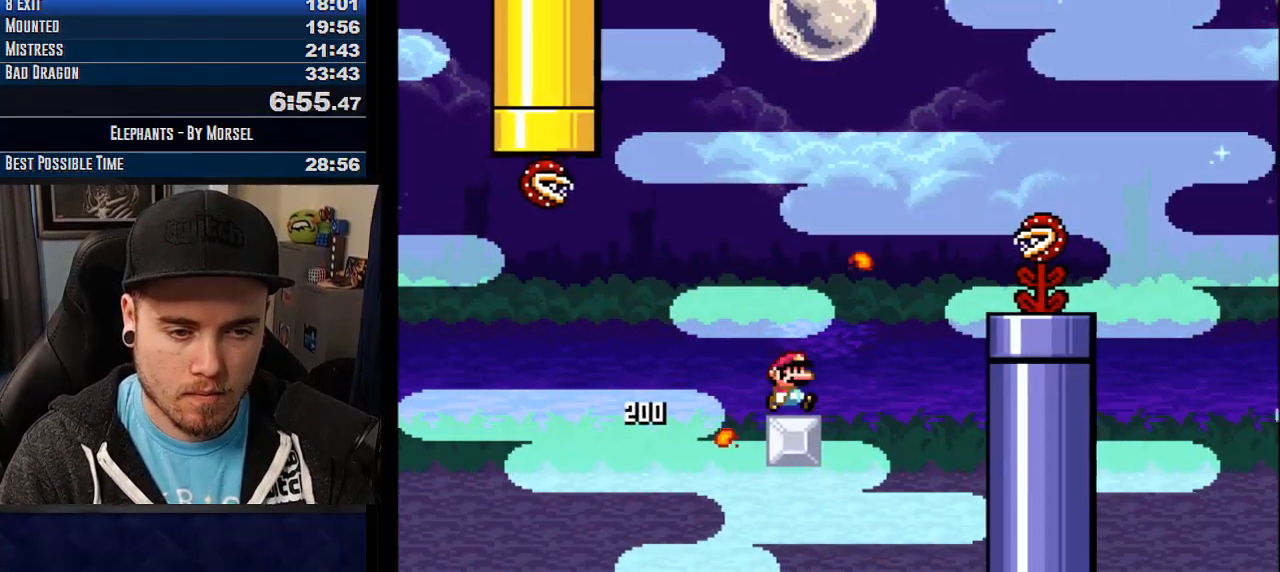
{"buttons": ["CROSS", "R1"], "events": [[150, "R1", "down"], [383, "R1", "up"], [450, "R1", "down"]]}